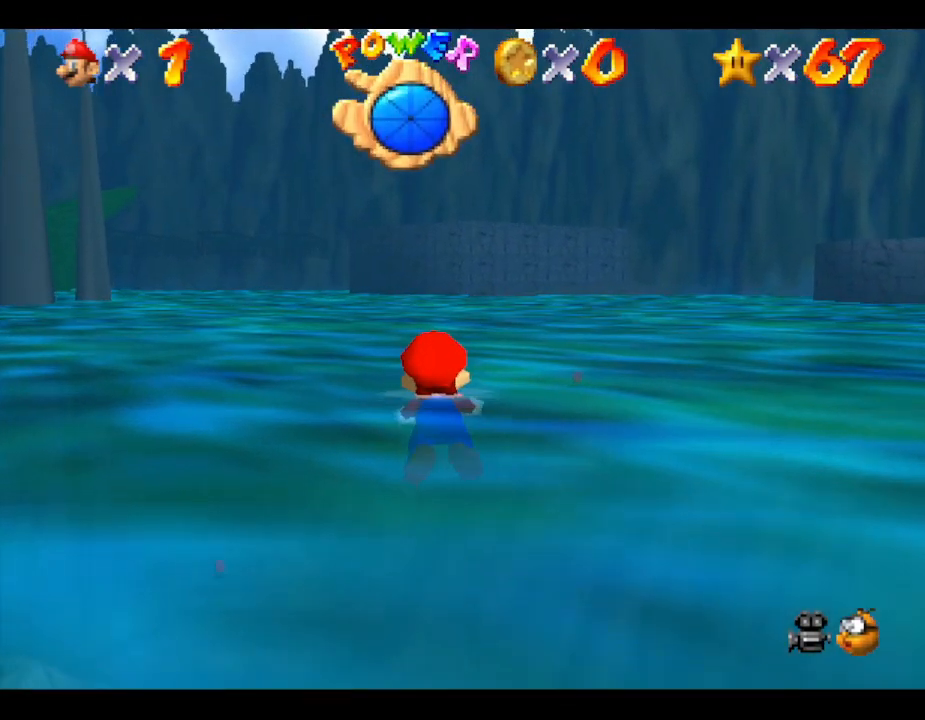
Gameplay with a controller (Nintendo layout); each line is a JSON object with the inputs held at the frame after it. "events" lists button and stick changes between this image and that frame as [ms after this image, input, new state], when the widget could be followed in between. Not read: L3 R3.
{"buttons": [], "left_stick": "left", "events": []}
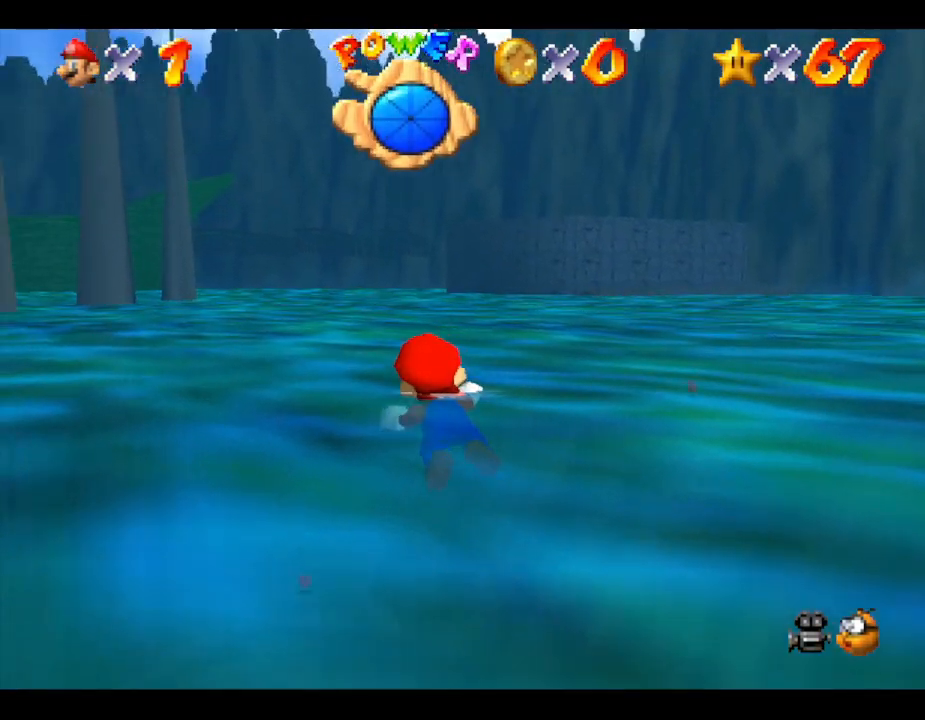
{"buttons": [], "left_stick": "left", "events": []}
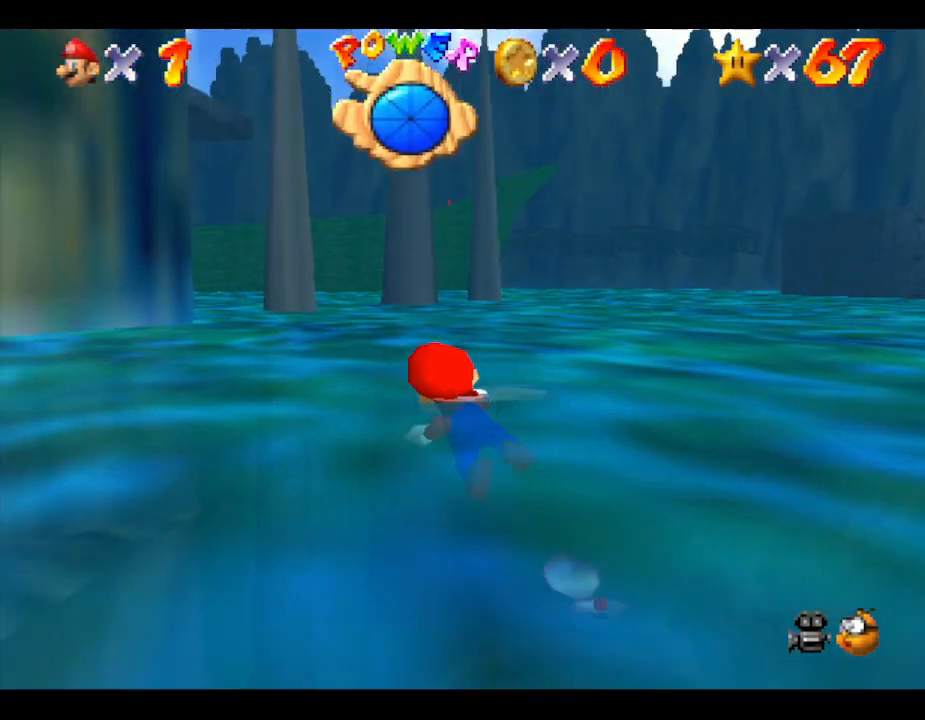
{"buttons": [], "left_stick": "right", "events": [[167, "left_stick", "center"], [283, "left_stick", "right"]]}
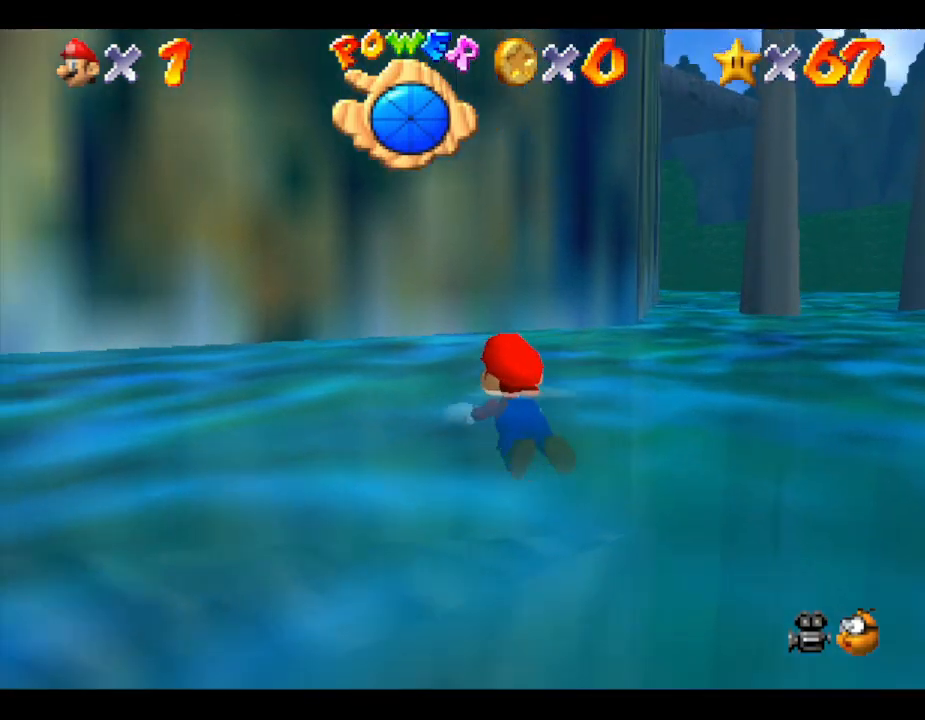
{"buttons": [], "left_stick": "right", "events": []}
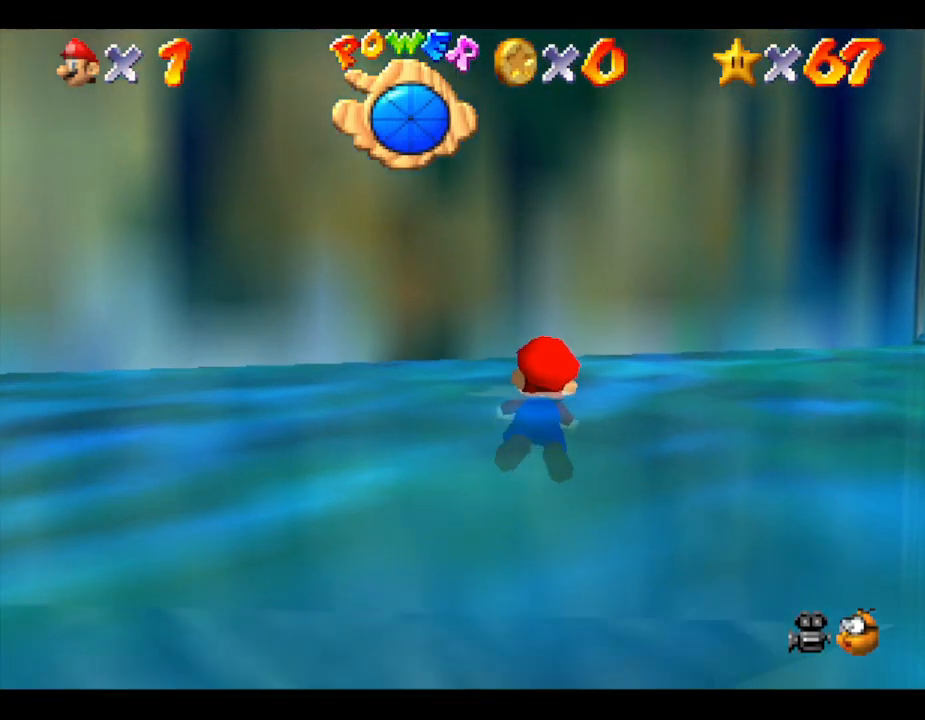
{"buttons": [], "left_stick": "right", "events": []}
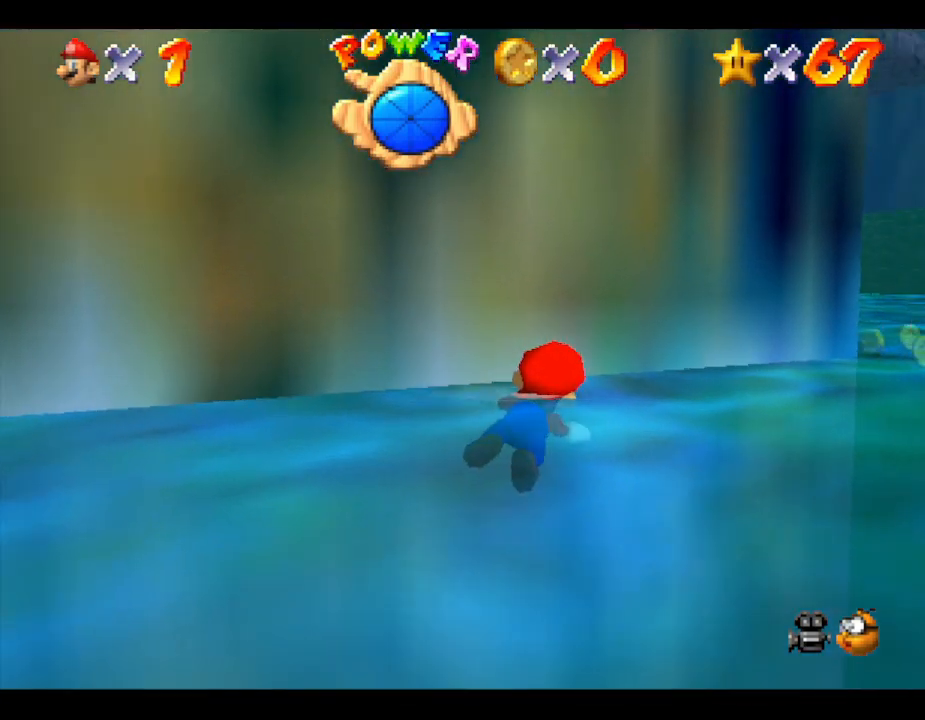
{"buttons": [], "left_stick": "left", "events": [[267, "left_stick", "center"], [383, "left_stick", "left"]]}
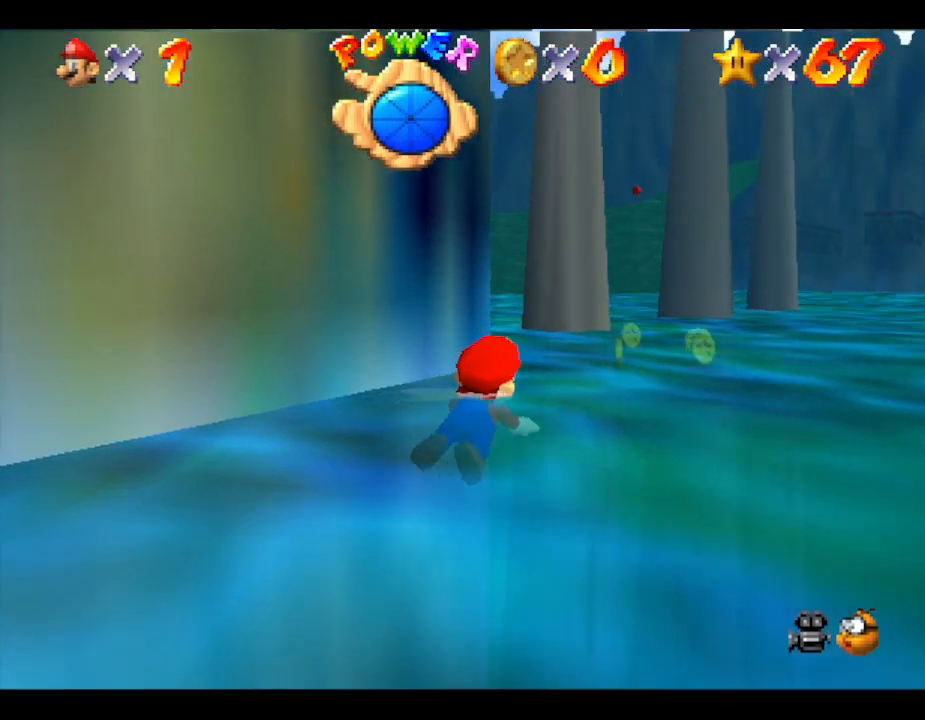
{"buttons": [], "left_stick": "left", "events": []}
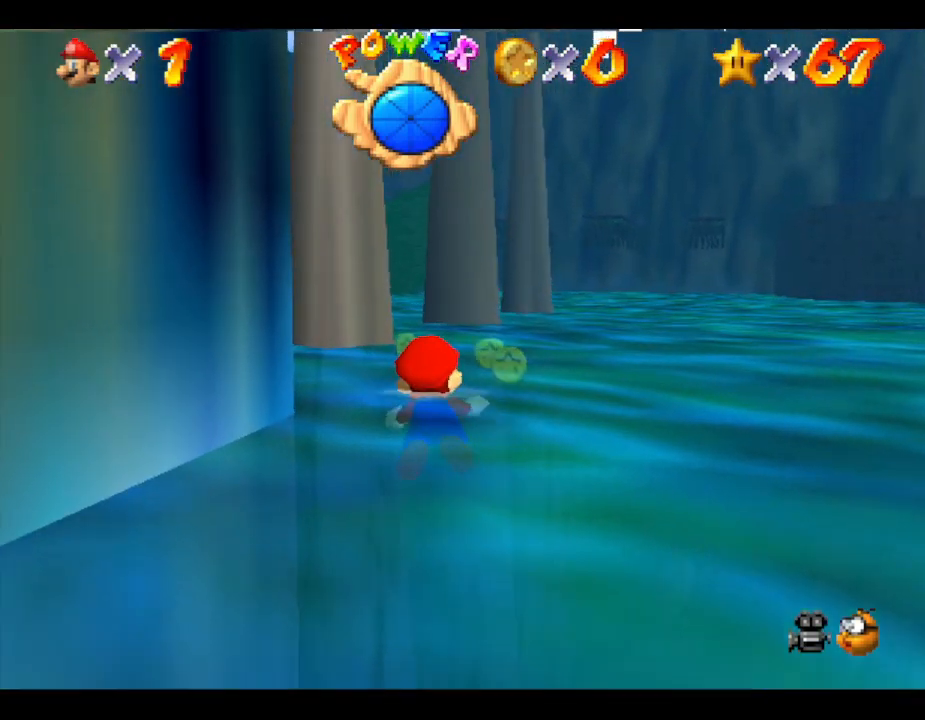
{"buttons": [], "left_stick": "left", "events": []}
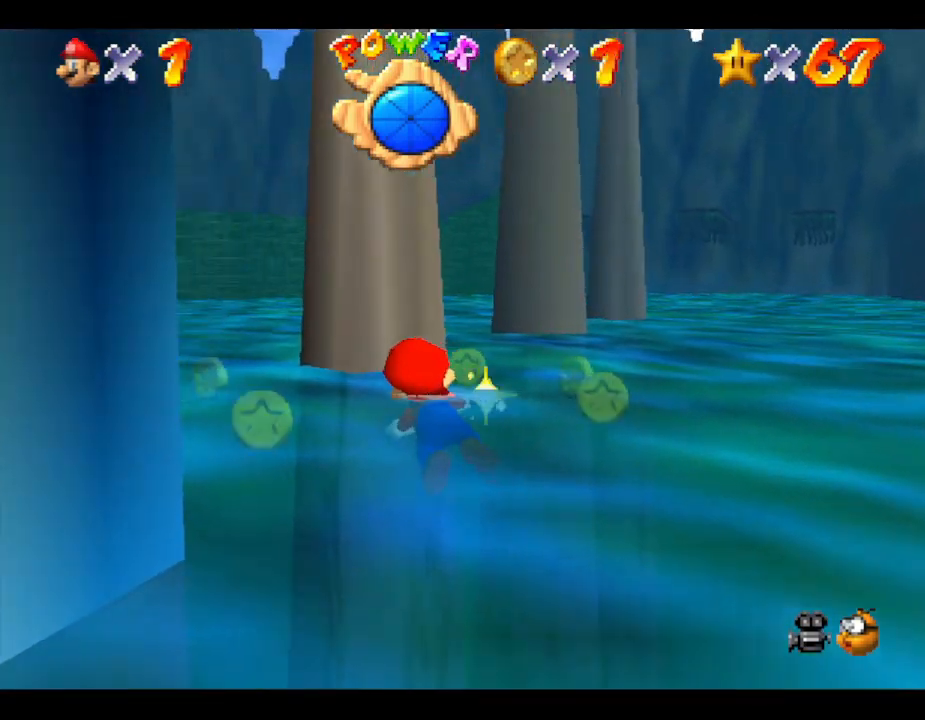
{"buttons": [], "left_stick": "center", "events": [[467, "left_stick", "center"]]}
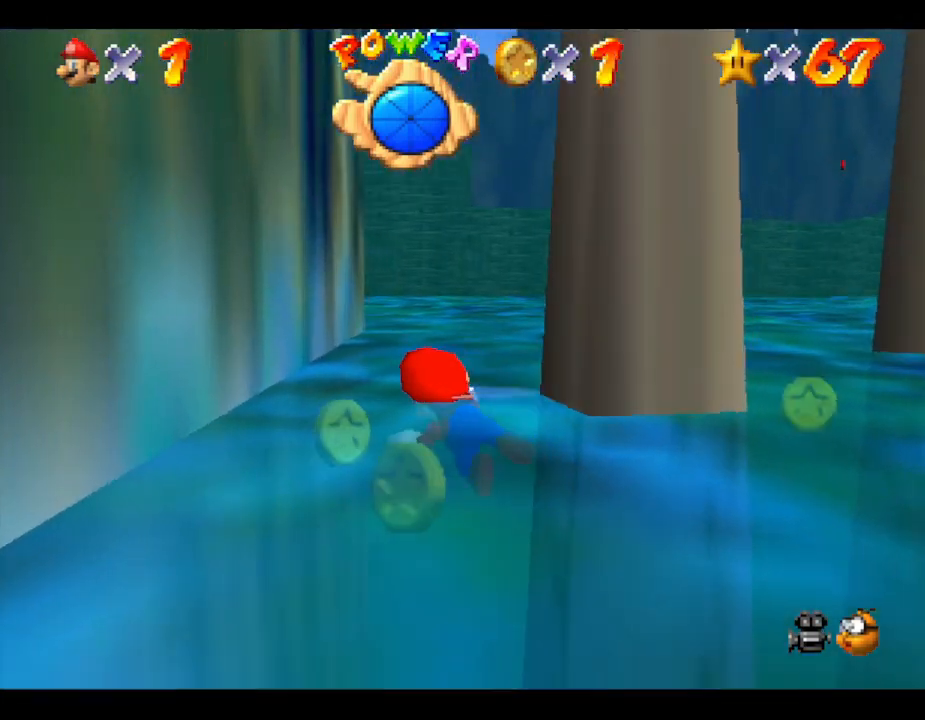
{"buttons": [], "left_stick": "right", "events": [[67, "left_stick", "right"]]}
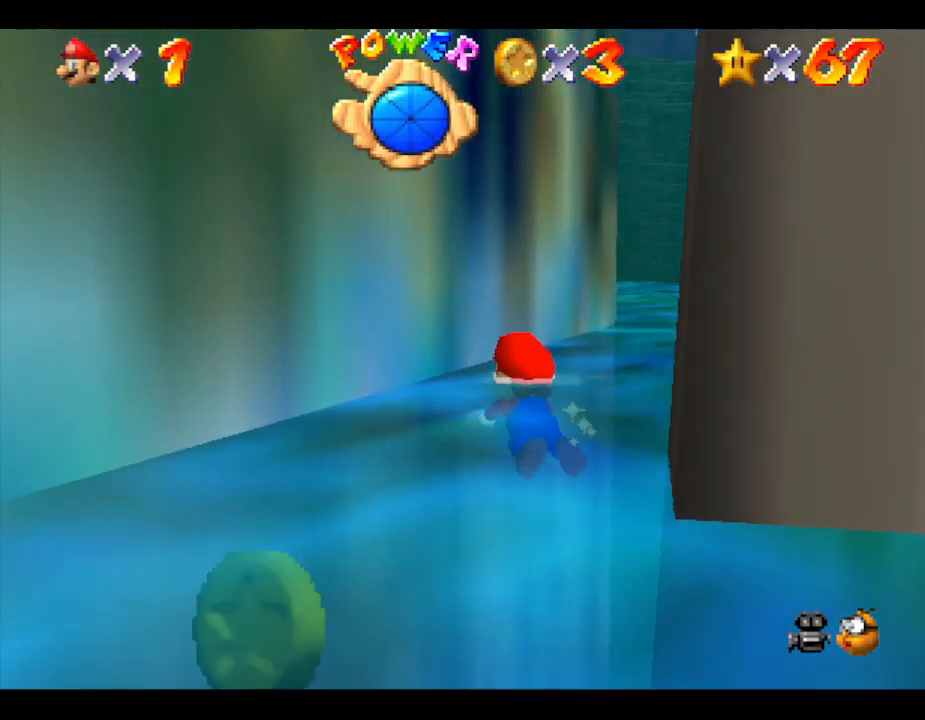
{"buttons": [], "left_stick": "right", "events": []}
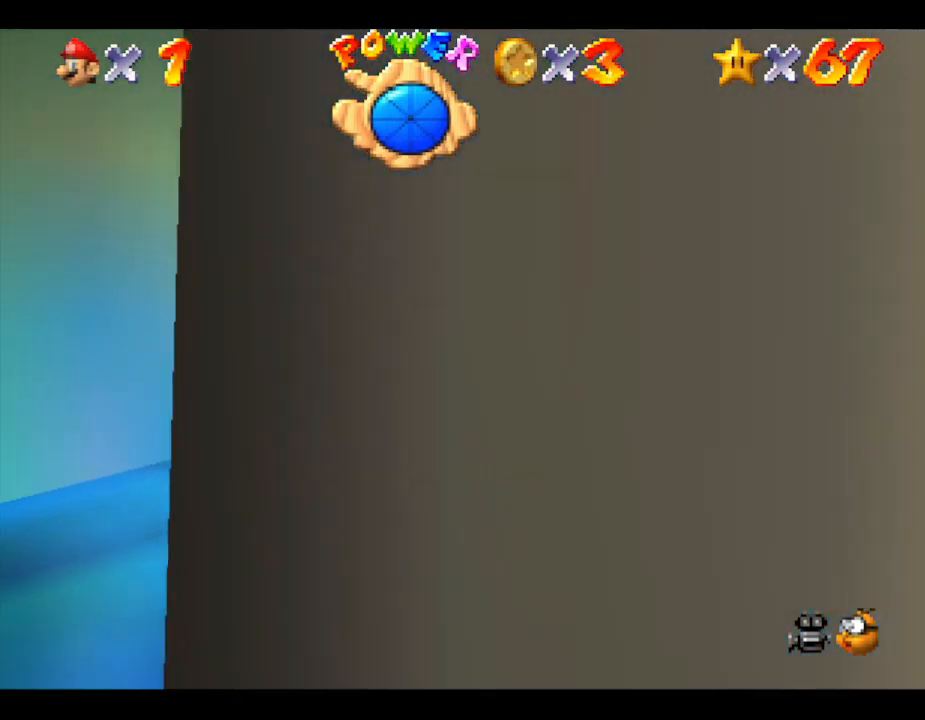
{"buttons": [], "left_stick": "up", "events": [[433, "left_stick", "up"]]}
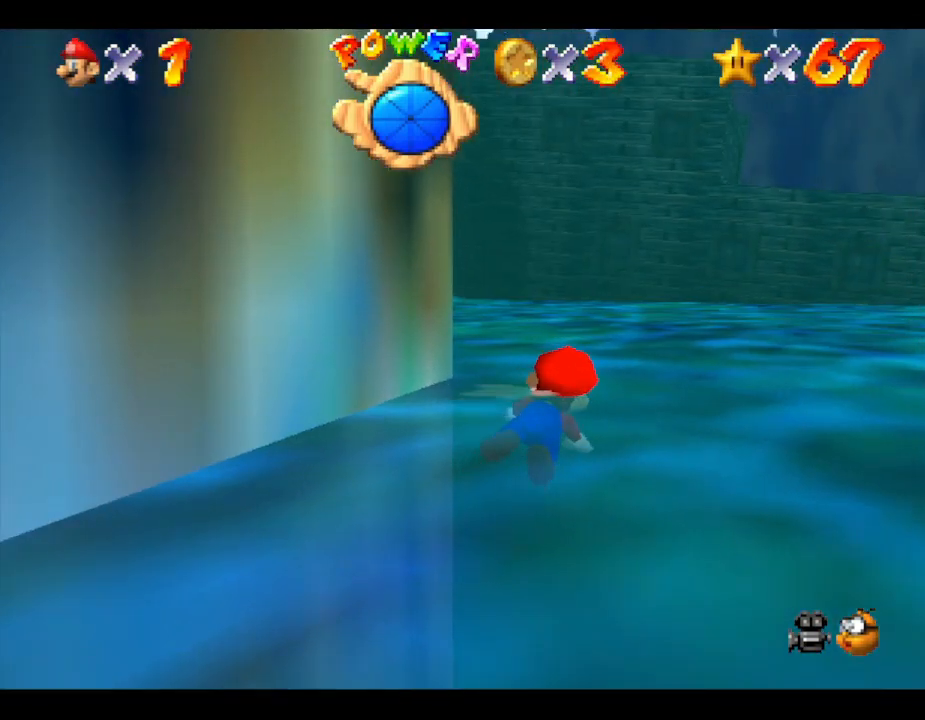
{"buttons": [], "left_stick": "up", "events": [[117, "A", "down"], [300, "A", "up"]]}
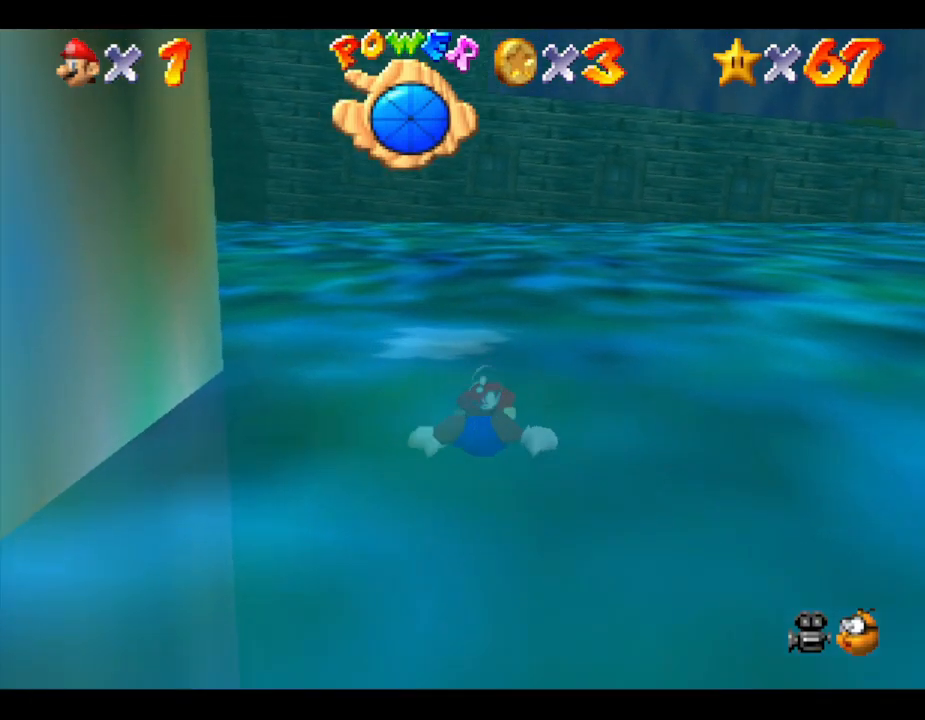
{"buttons": [], "left_stick": "up", "events": []}
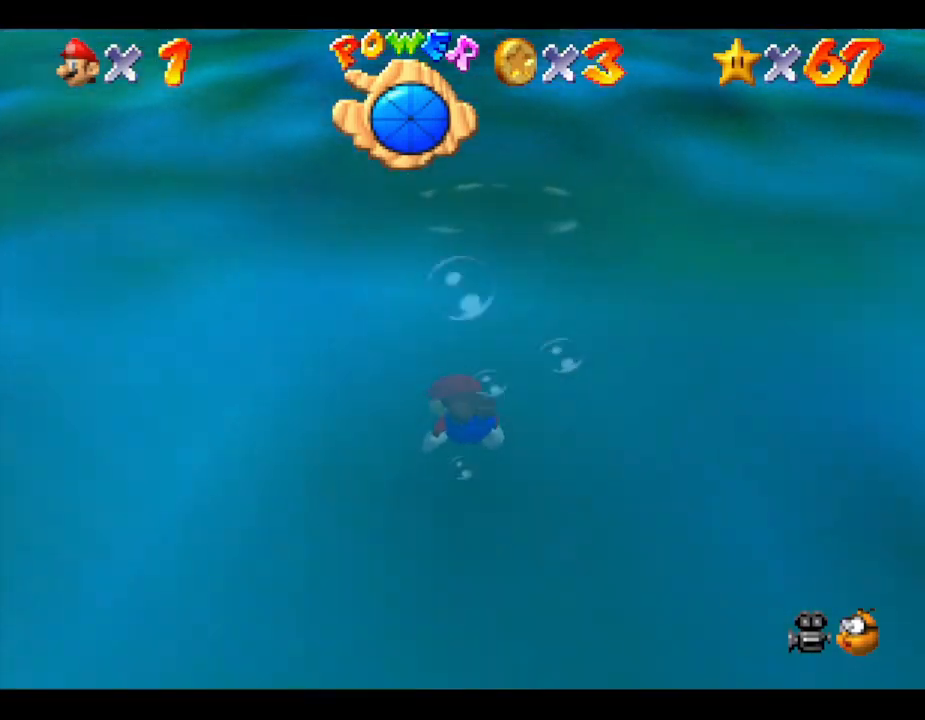
{"buttons": [], "left_stick": "up", "events": [[17, "A", "down"], [233, "A", "up"]]}
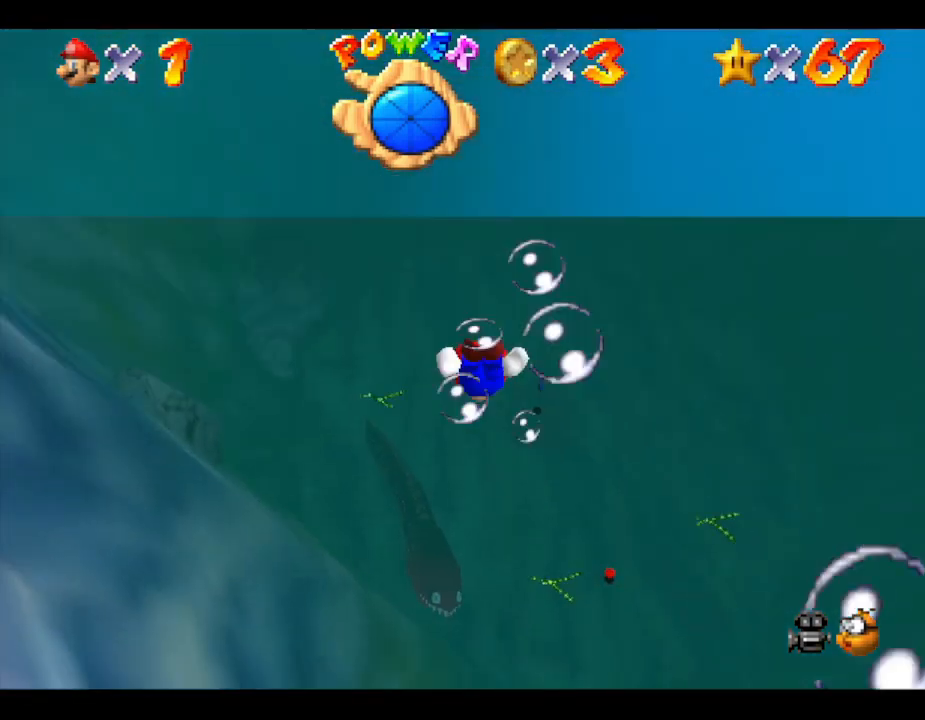
{"buttons": [], "left_stick": "up", "events": [[183, "A", "down"], [400, "A", "up"]]}
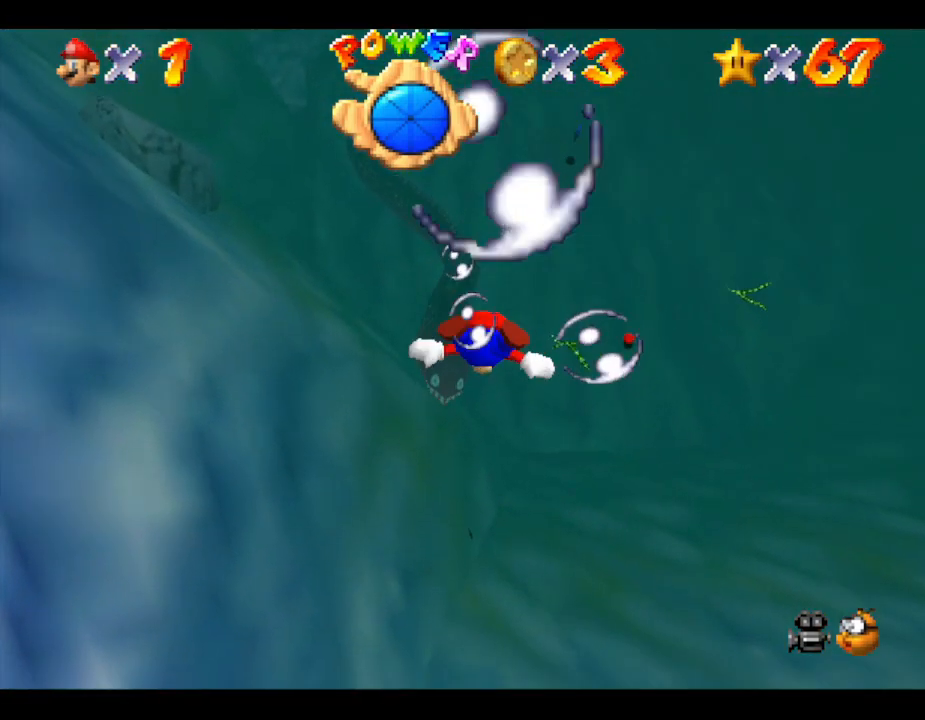
{"buttons": [], "left_stick": "up-right", "events": [[417, "left_stick", "up-right"]]}
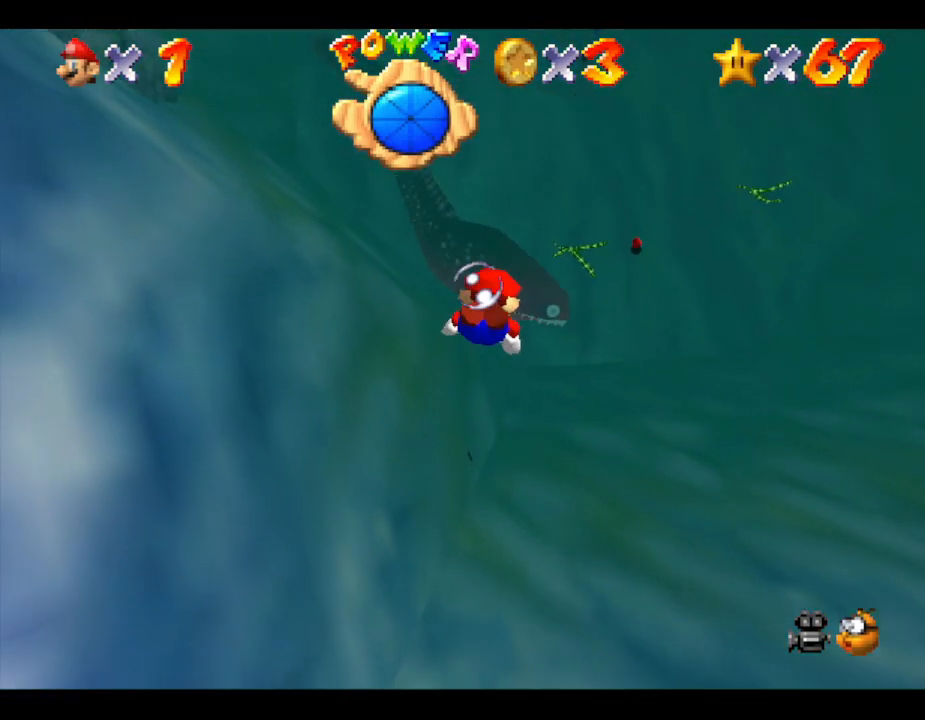
{"buttons": ["A"], "left_stick": "up", "events": [[233, "left_stick", "up"], [383, "A", "down"]]}
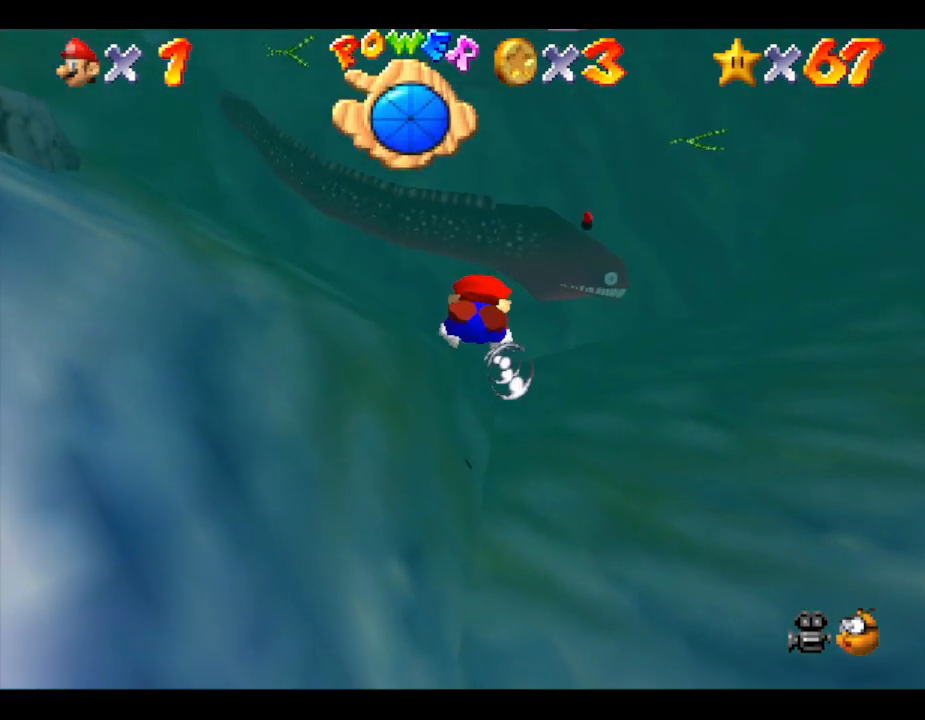
{"buttons": [], "left_stick": "center", "events": [[67, "left_stick", "center"], [100, "A", "up"]]}
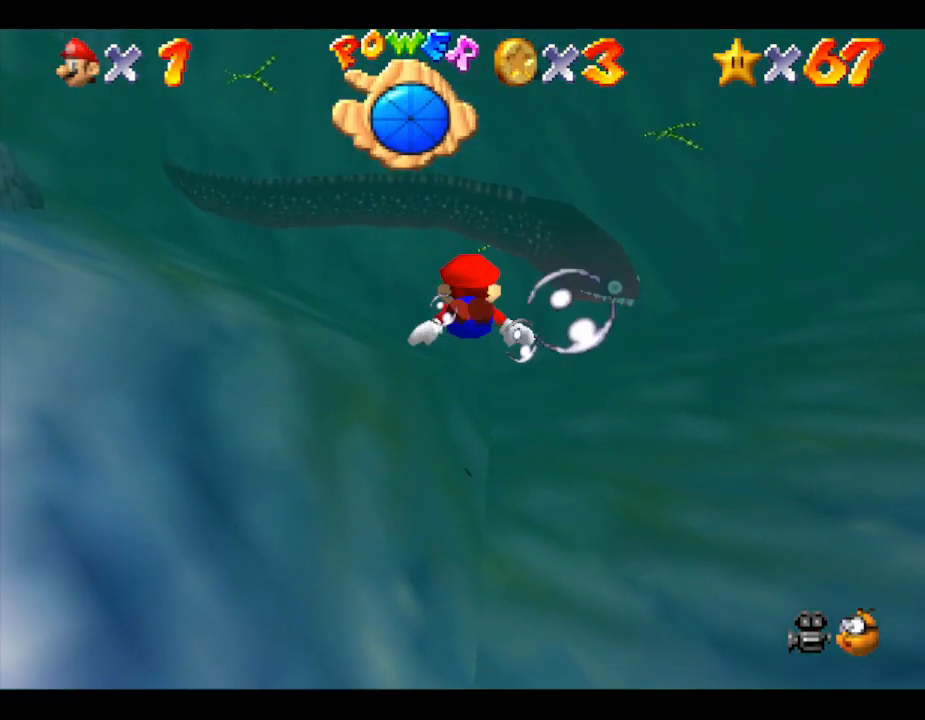
{"buttons": [], "left_stick": "up-right", "events": [[67, "A", "down"], [117, "left_stick", "up-right"], [300, "A", "up"]]}
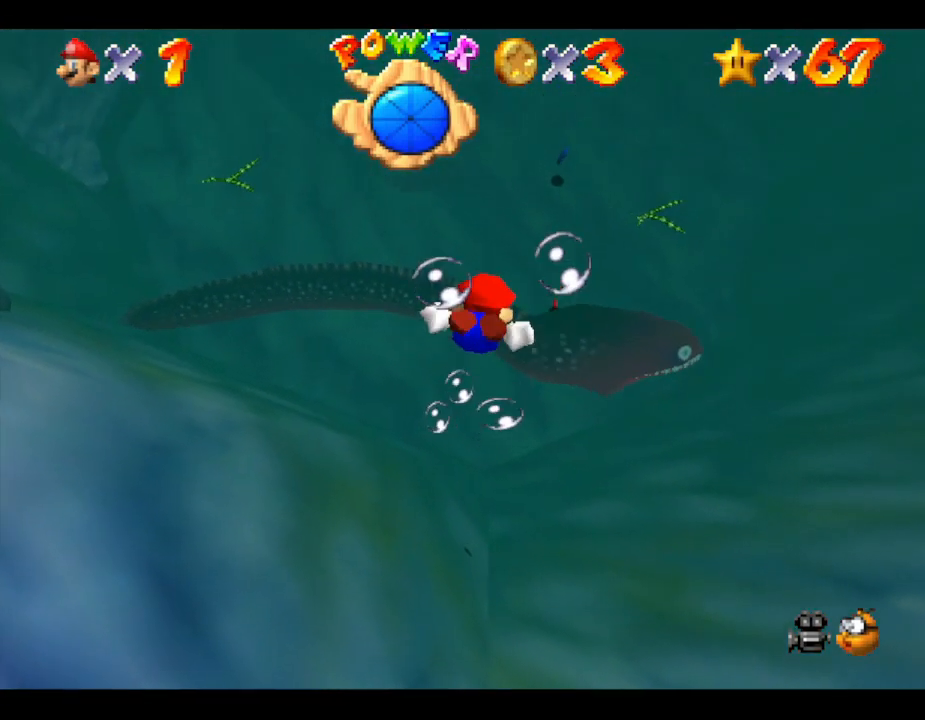
{"buttons": ["A"], "left_stick": "center", "events": [[50, "left_stick", "up"], [183, "left_stick", "center"], [300, "A", "down"]]}
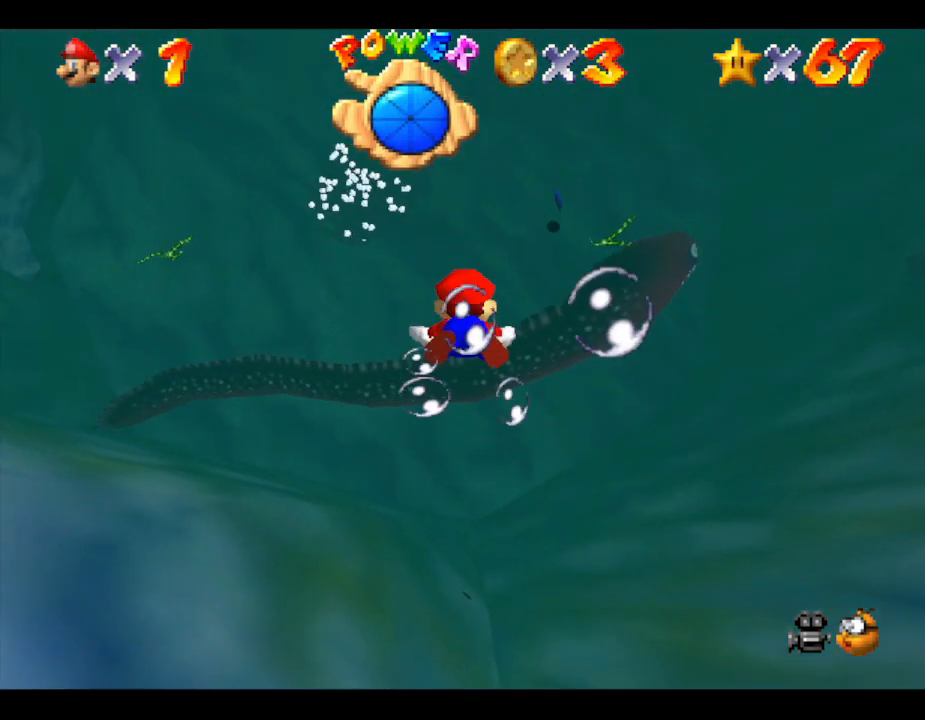
{"buttons": ["A"], "left_stick": "up", "events": [[17, "A", "up"], [267, "left_stick", "up"], [383, "A", "down"]]}
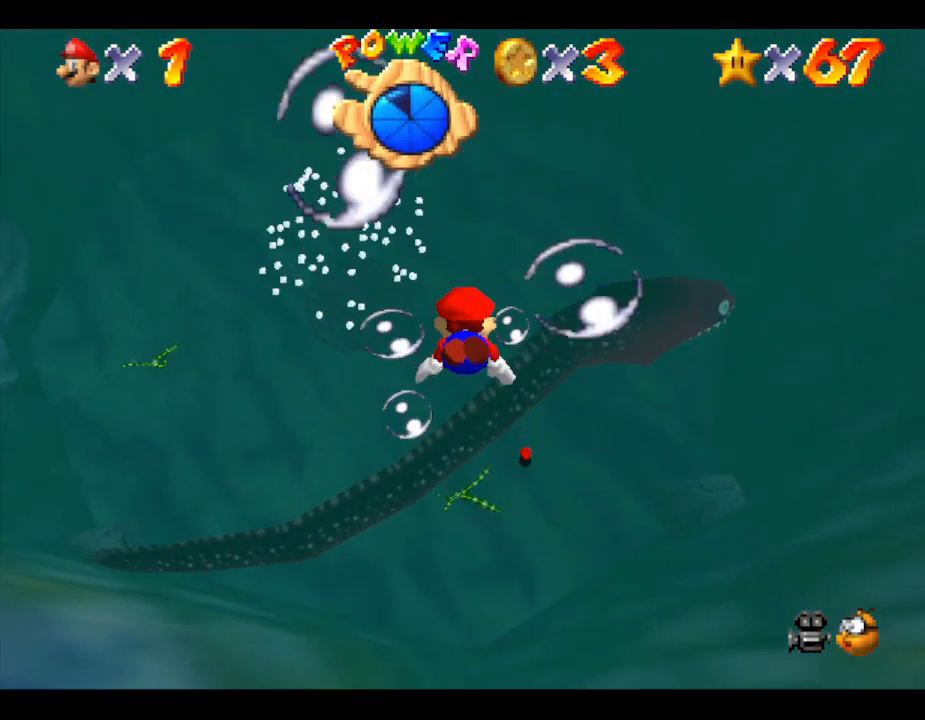
{"buttons": [], "left_stick": "up", "events": [[133, "A", "up"]]}
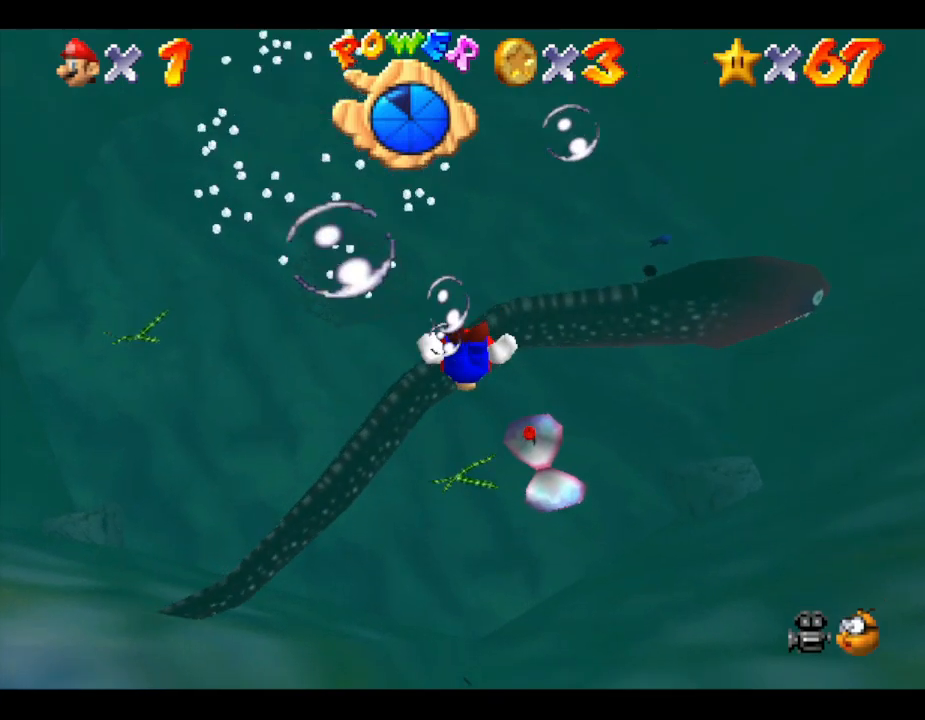
{"buttons": [], "left_stick": "up", "events": [[217, "A", "down"], [500, "A", "up"]]}
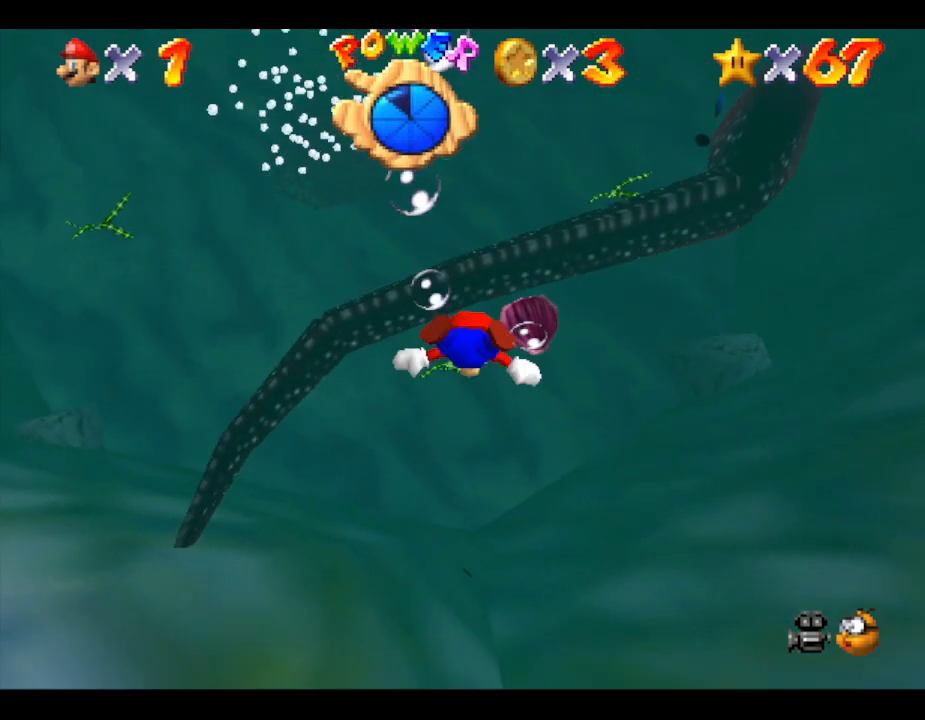
{"buttons": ["A"], "left_stick": "up", "events": [[83, "left_stick", "center"], [333, "A", "down"], [483, "left_stick", "up"]]}
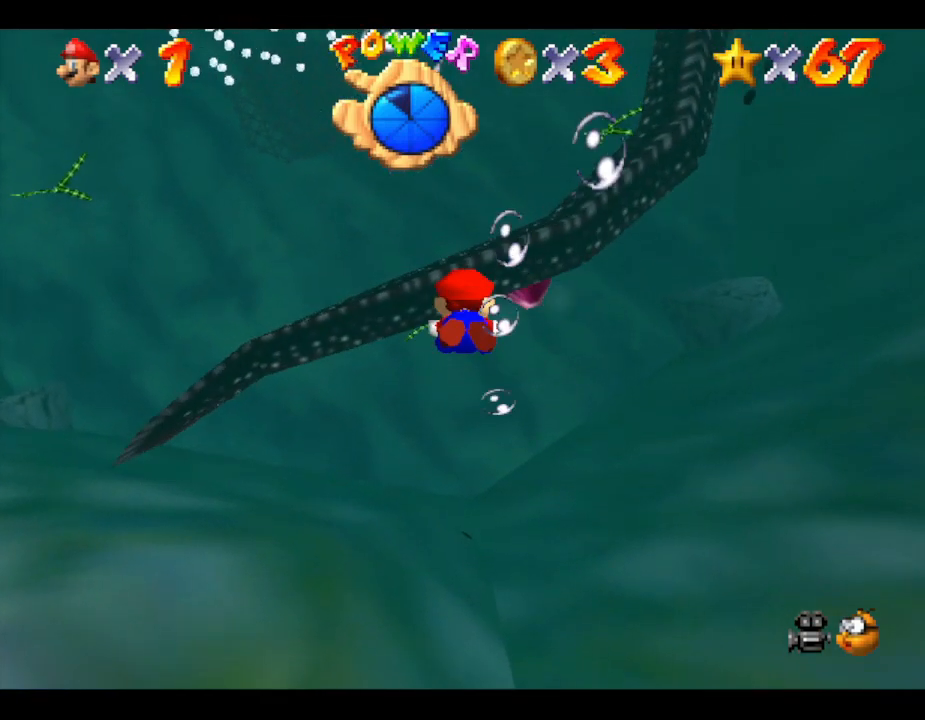
{"buttons": [], "left_stick": "center", "events": [[100, "left_stick", "up-right"], [233, "A", "up"], [450, "left_stick", "center"]]}
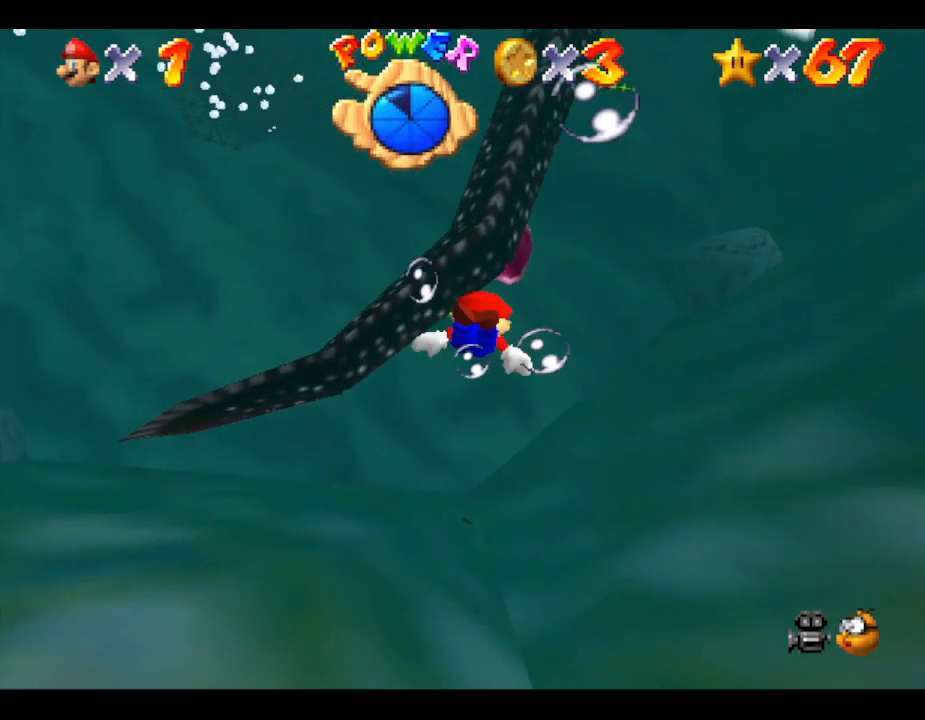
{"buttons": [], "left_stick": "right", "events": [[167, "A", "down"], [417, "left_stick", "right"], [500, "A", "up"]]}
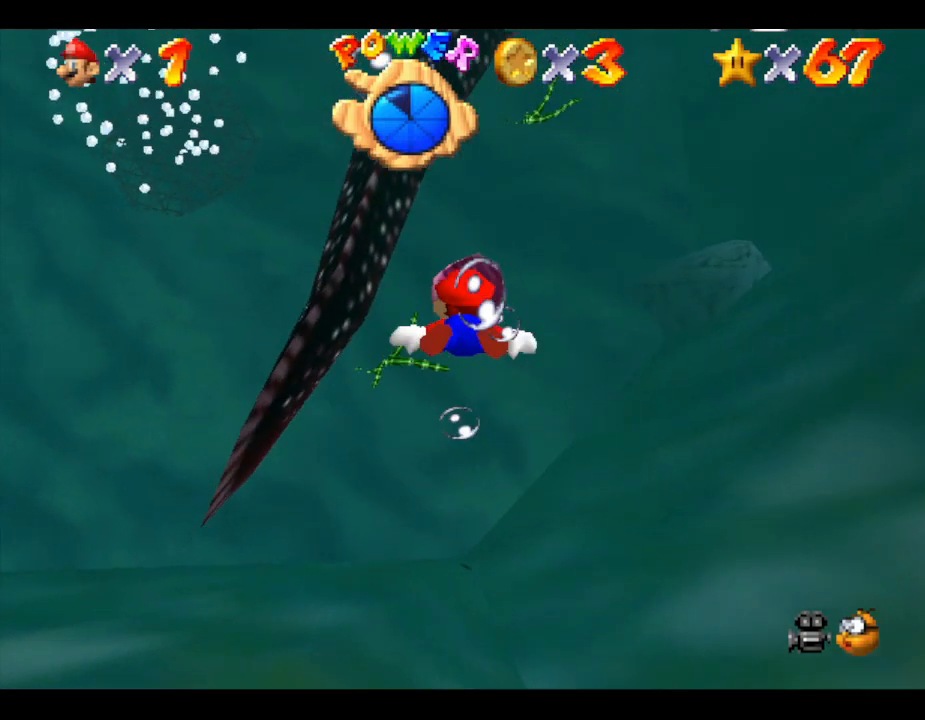
{"buttons": ["A"], "left_stick": "up-right", "events": [[300, "left_stick", "up-right"], [367, "A", "down"]]}